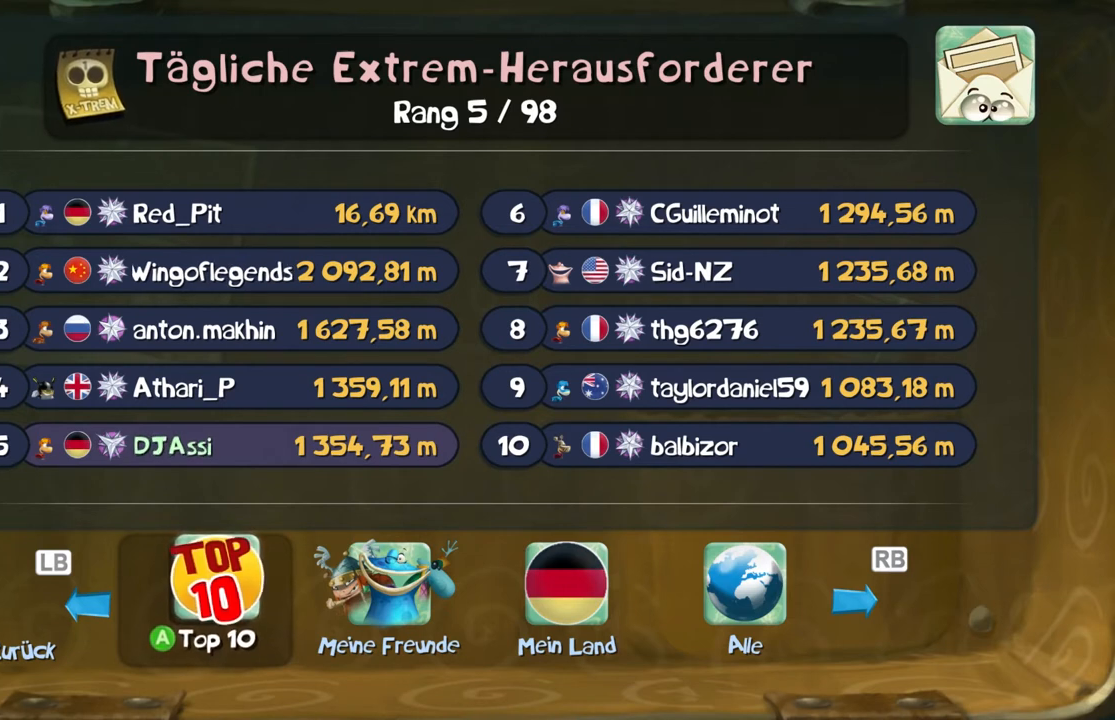
Gameplay with a controller (Xbox layout); each line is a JSON object with the inputs held at the frame after it. "events" lists button and stick changes between this image and that frame as [ms after this image, input, new state], when the widget could be followed in between. Not read: A L3 R3 right_stick.
{"buttons": ["B"], "left_stick": "center", "events": []}
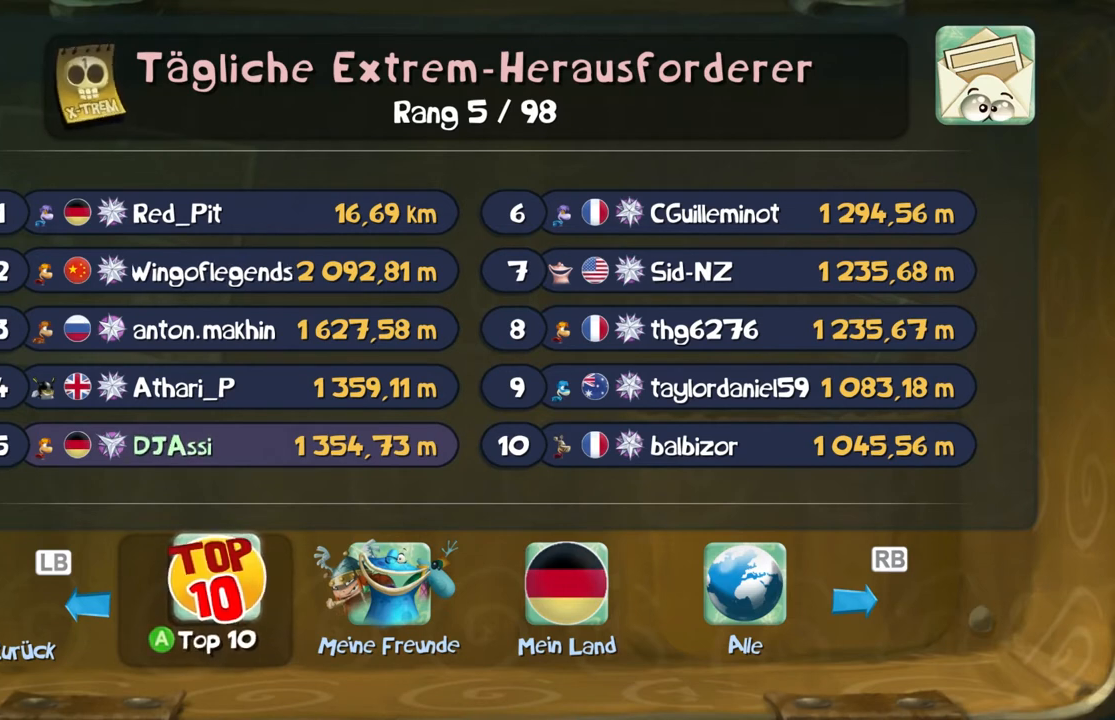
{"buttons": ["B"], "left_stick": "center", "events": []}
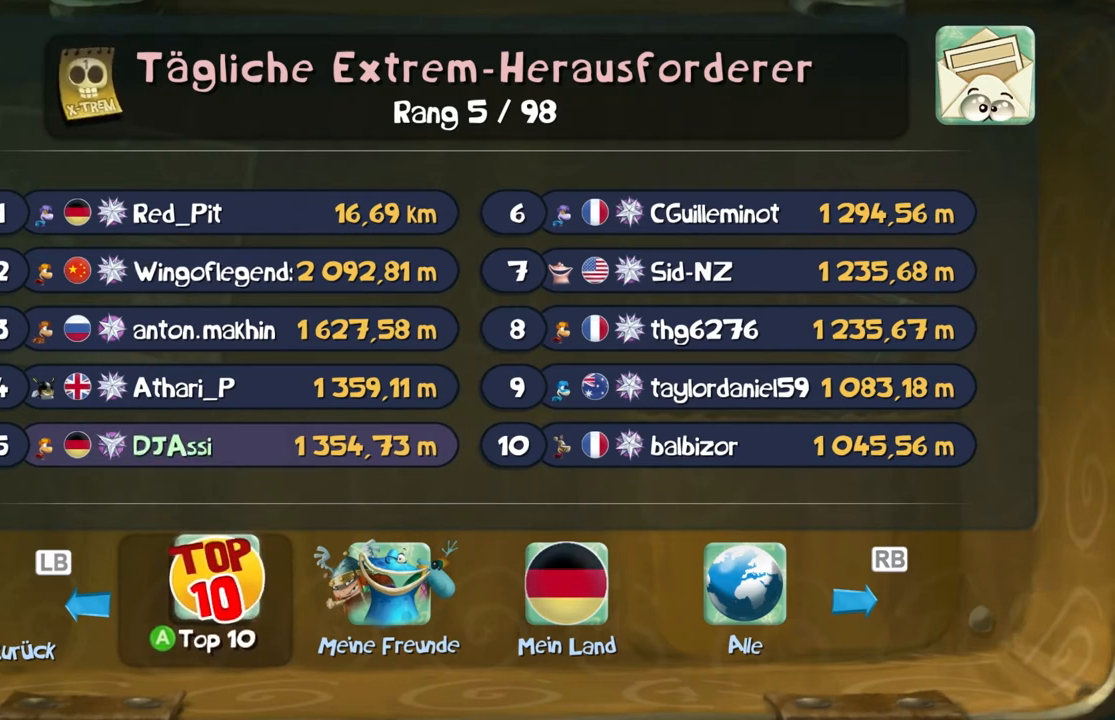
{"buttons": ["B"], "left_stick": "center", "events": []}
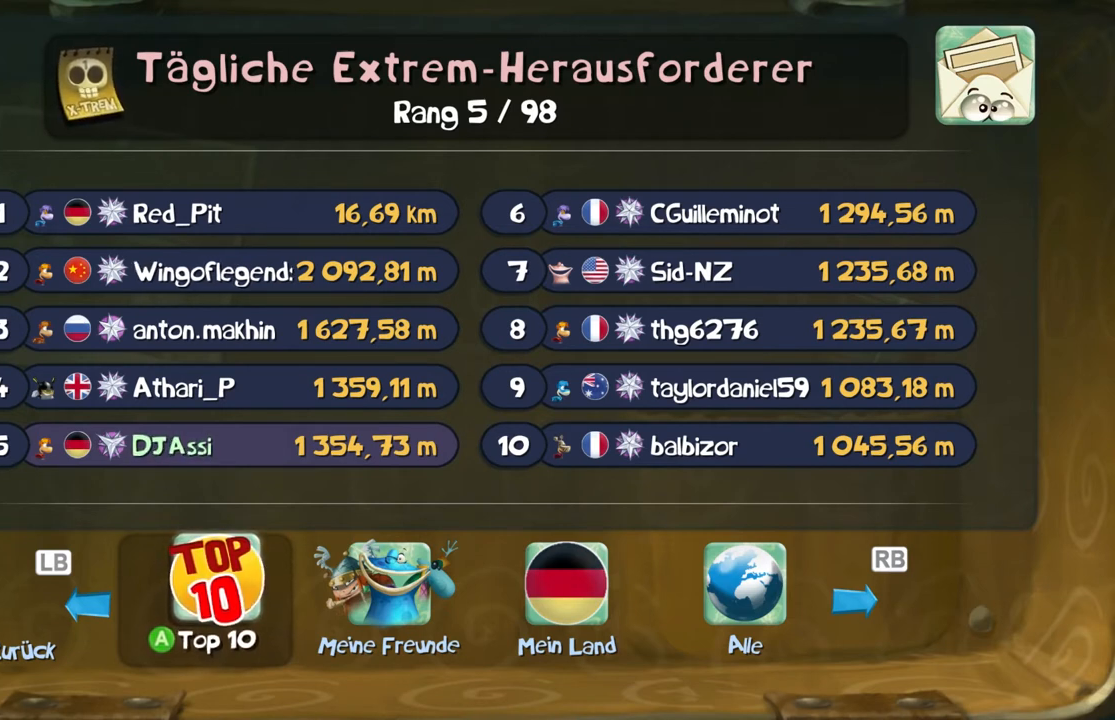
{"buttons": ["B"], "left_stick": "center", "events": []}
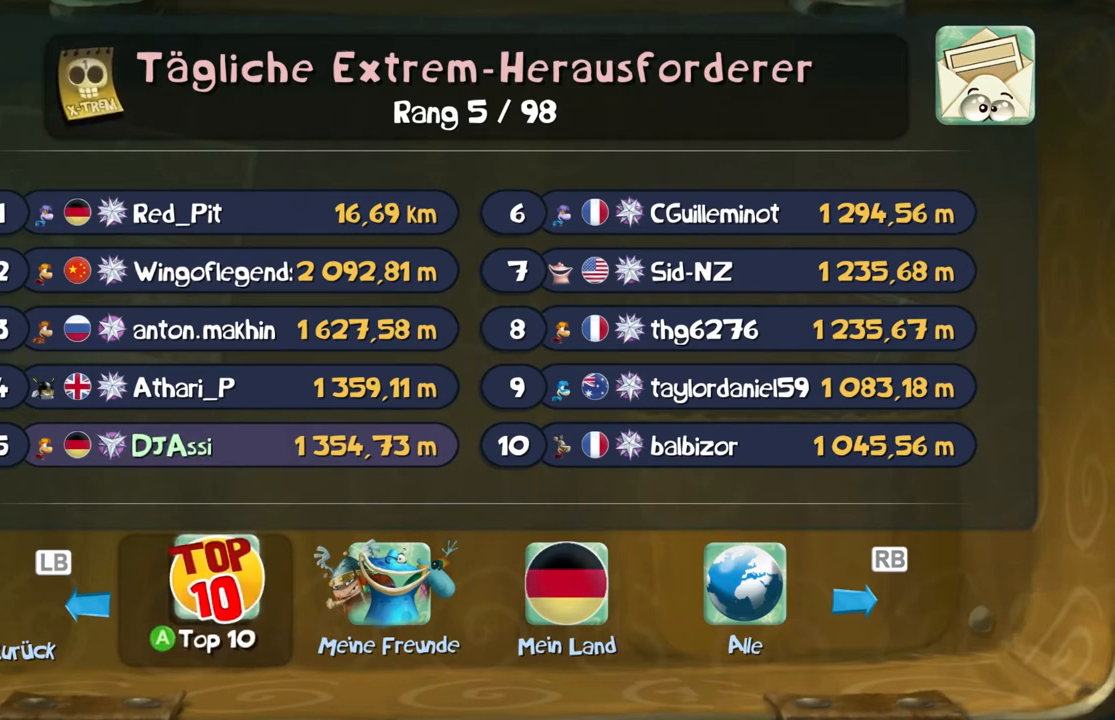
{"buttons": ["B"], "left_stick": "center", "events": []}
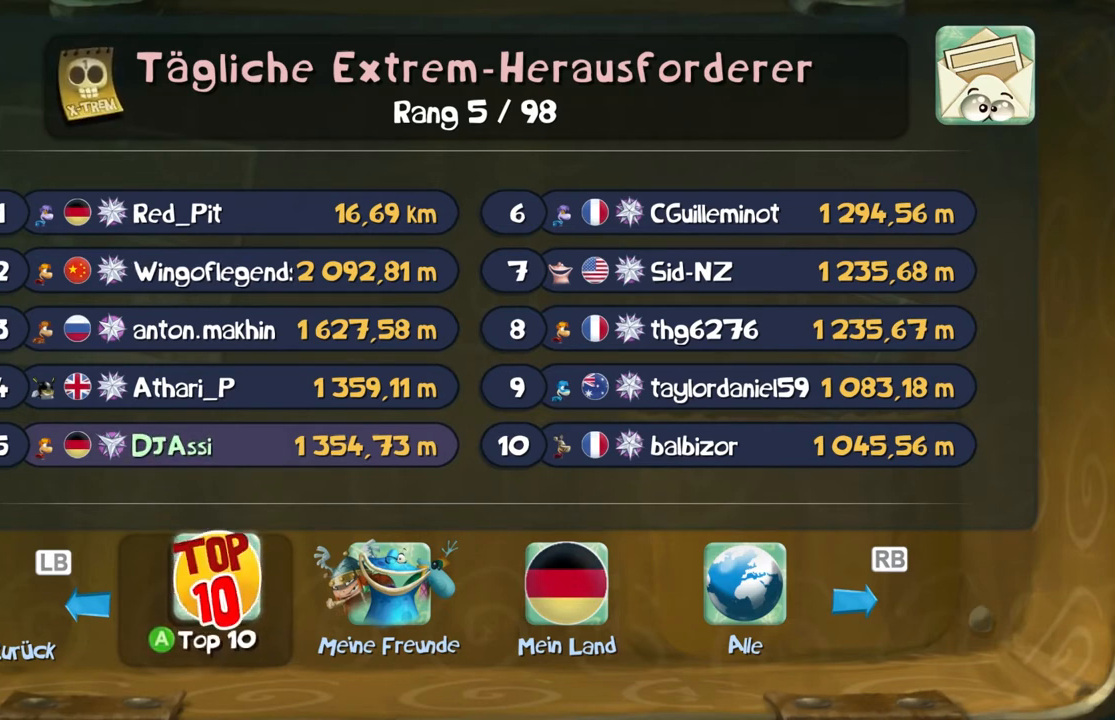
{"buttons": ["B"], "left_stick": "center", "events": []}
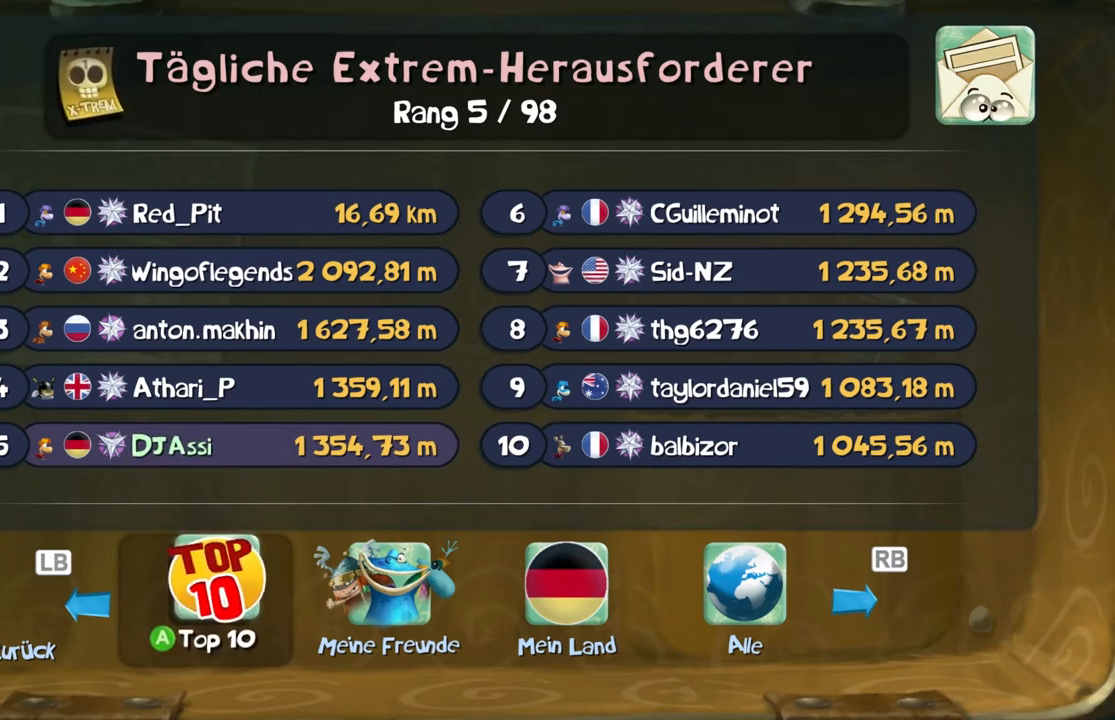
{"buttons": ["B"], "left_stick": "center", "events": []}
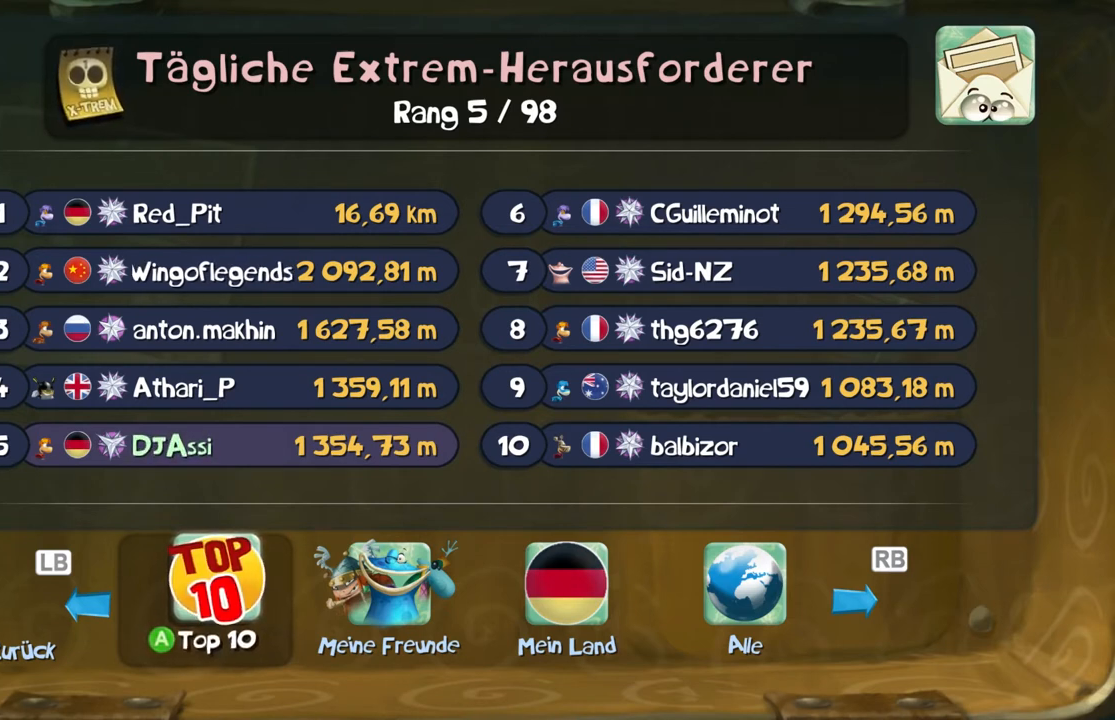
{"buttons": ["B"], "left_stick": "center", "events": []}
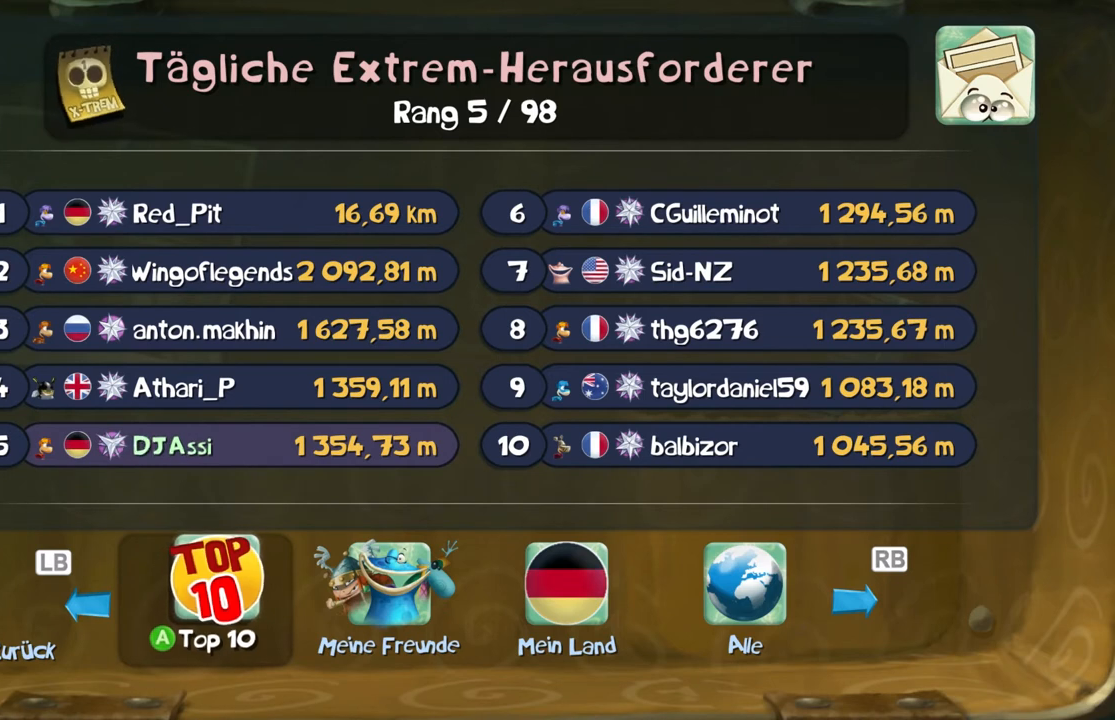
{"buttons": ["B"], "left_stick": "center", "events": []}
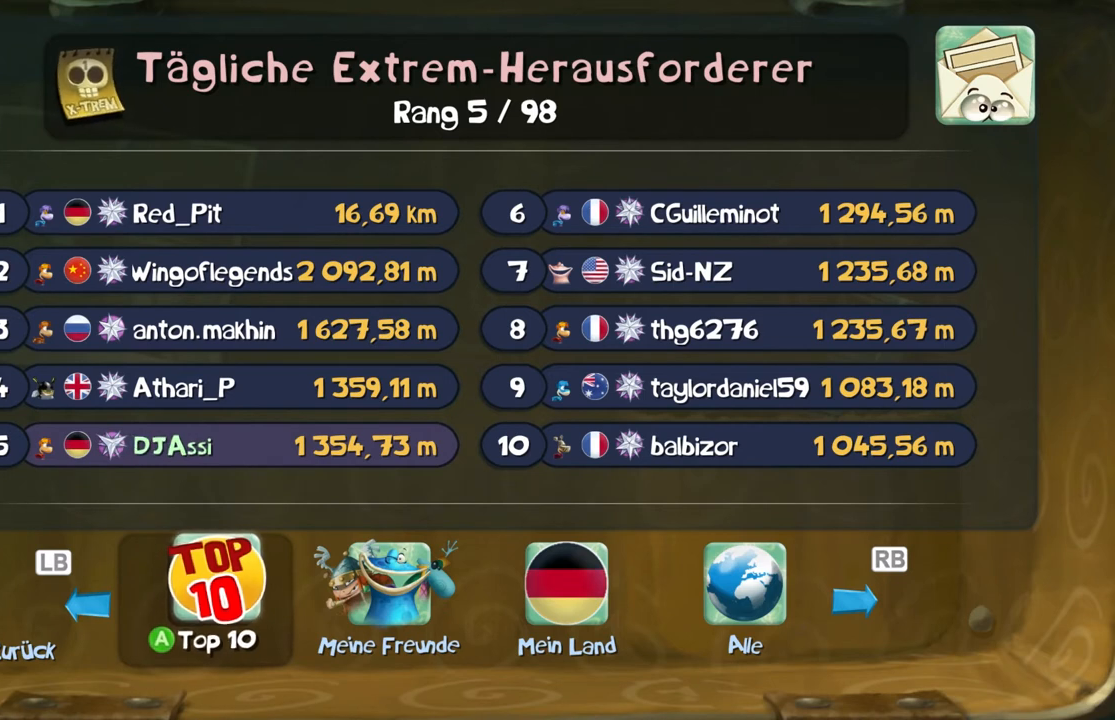
{"buttons": ["B"], "left_stick": "center", "events": []}
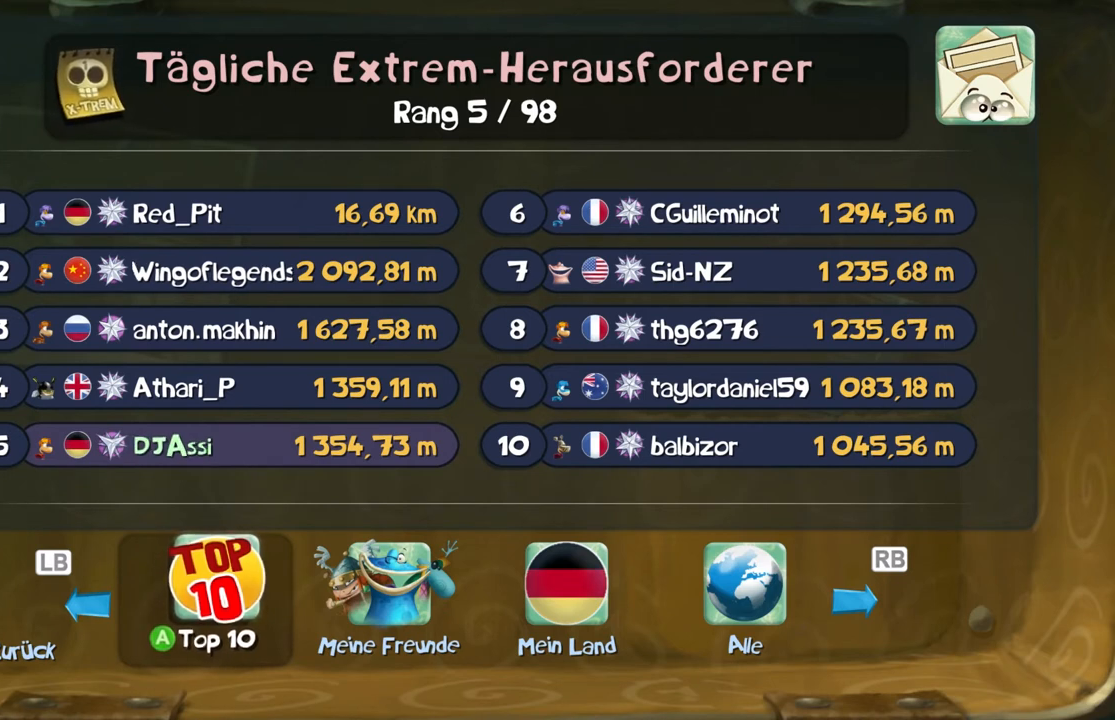
{"buttons": ["B"], "left_stick": "center", "events": []}
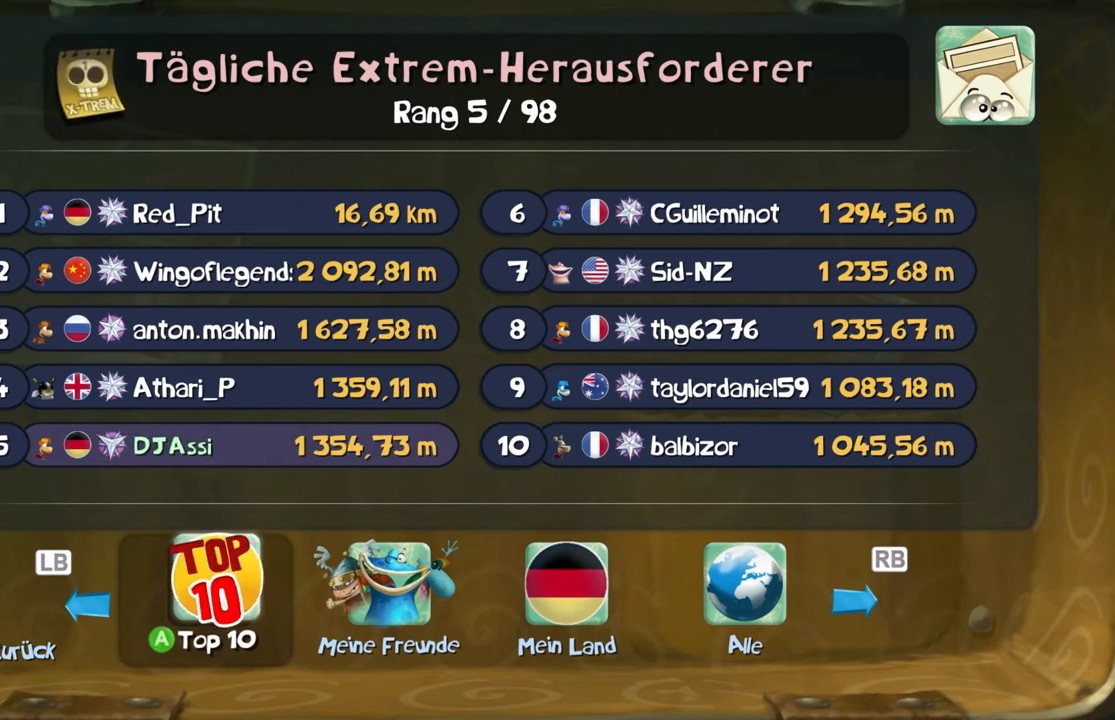
{"buttons": ["B"], "left_stick": "center", "events": []}
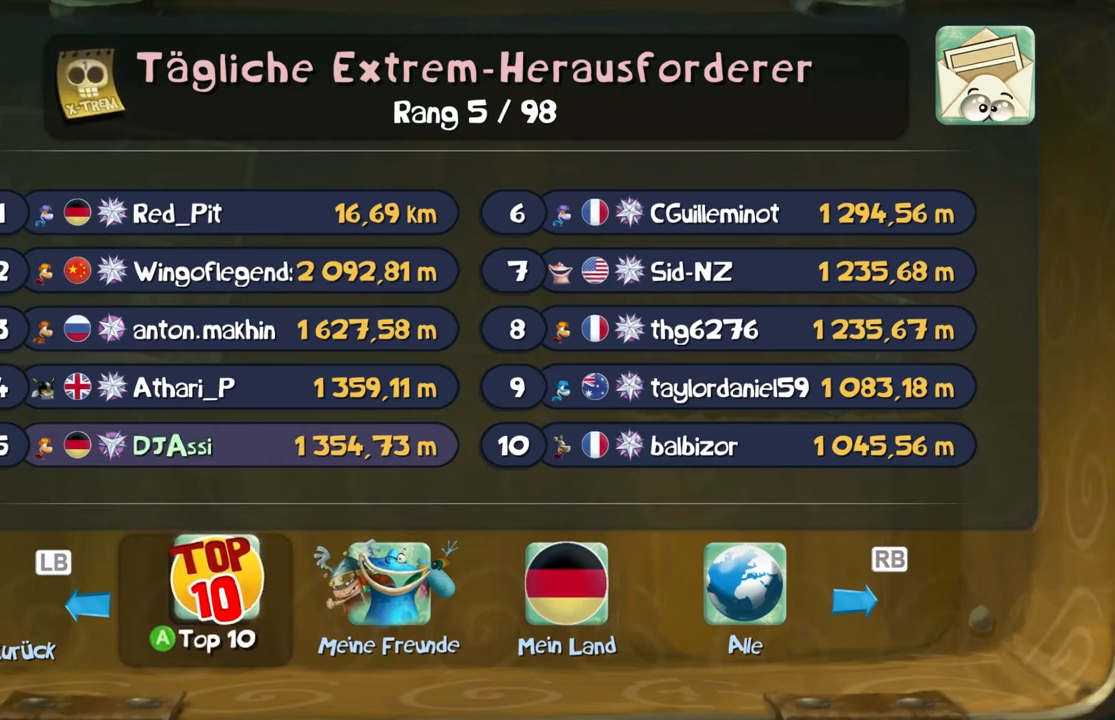
{"buttons": ["B"], "left_stick": "center", "events": []}
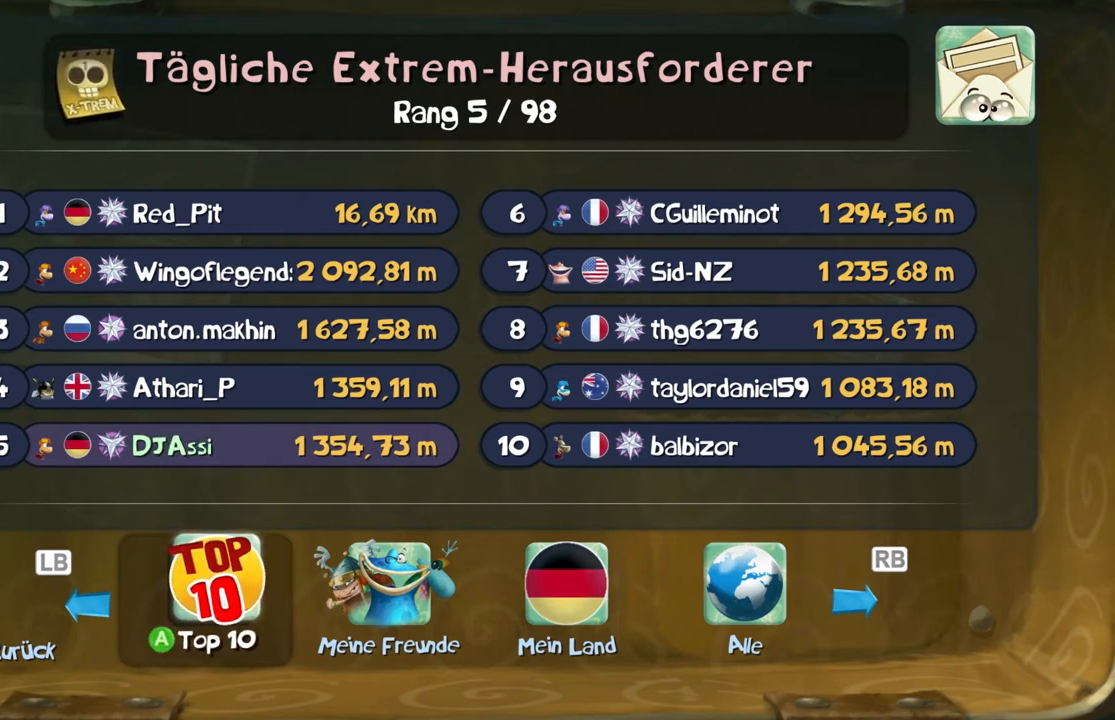
{"buttons": ["B"], "left_stick": "center", "events": []}
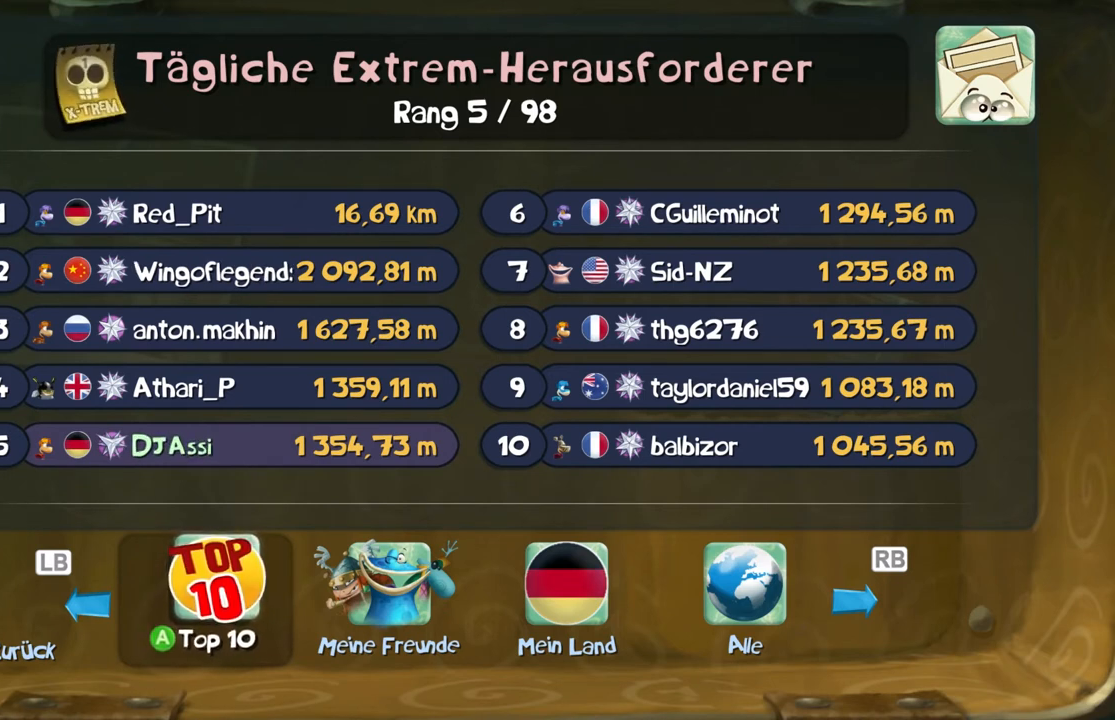
{"buttons": ["B"], "left_stick": "center", "events": []}
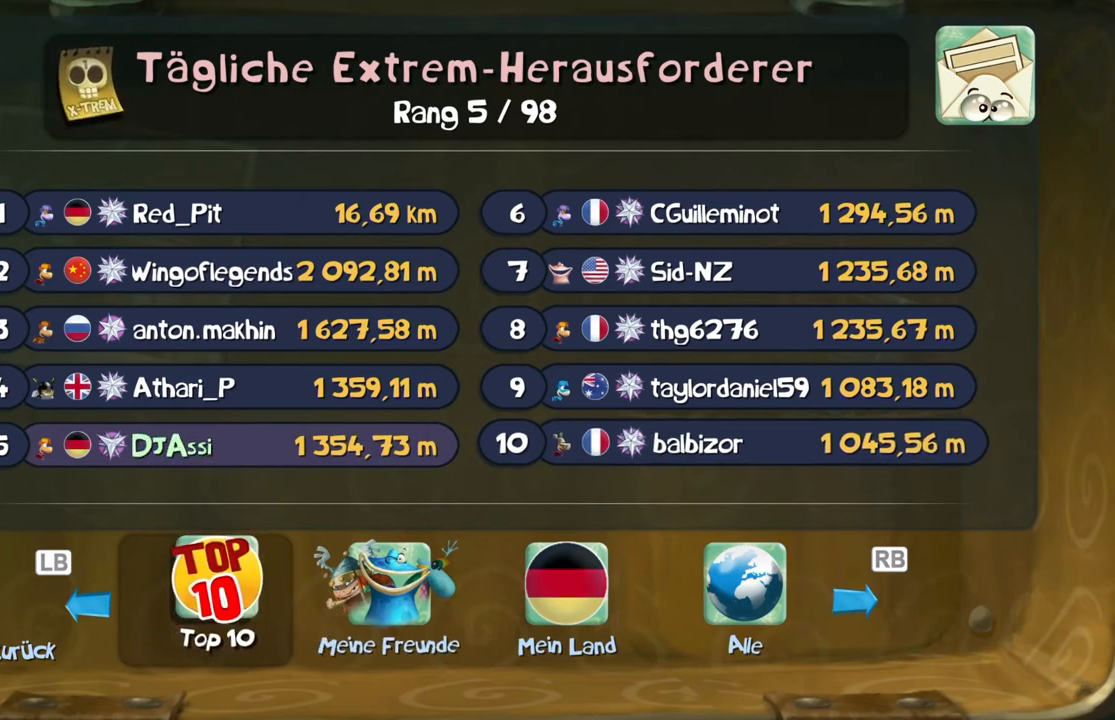
{"buttons": ["B"], "left_stick": "center", "events": []}
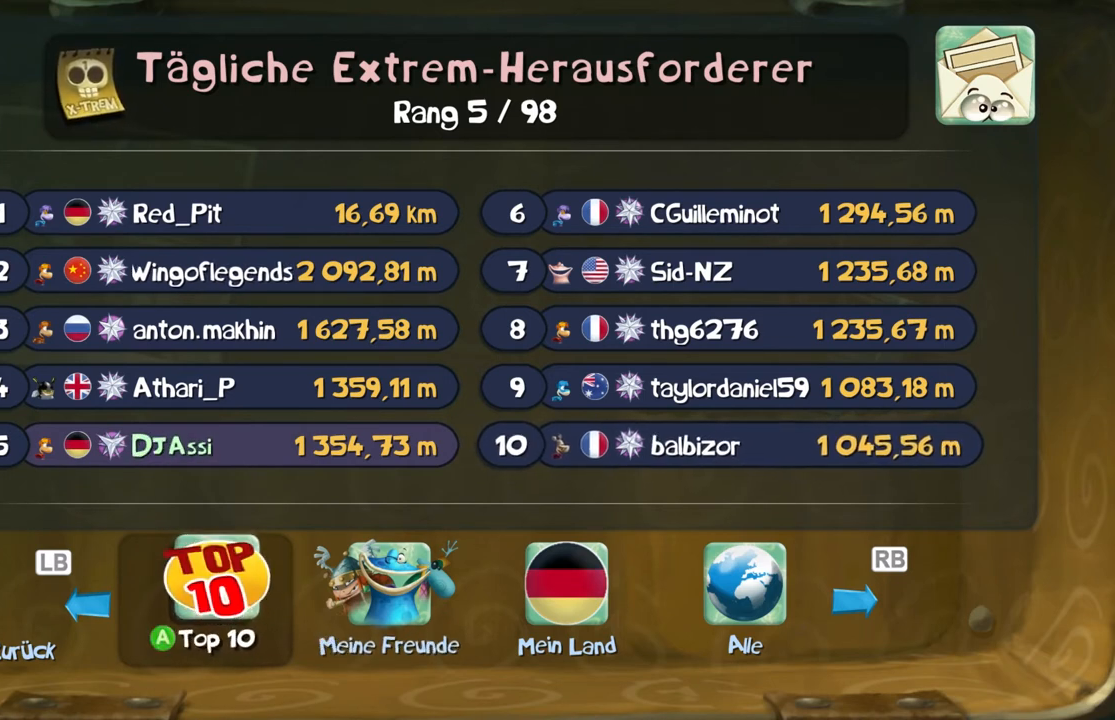
{"buttons": ["B"], "left_stick": "center", "events": []}
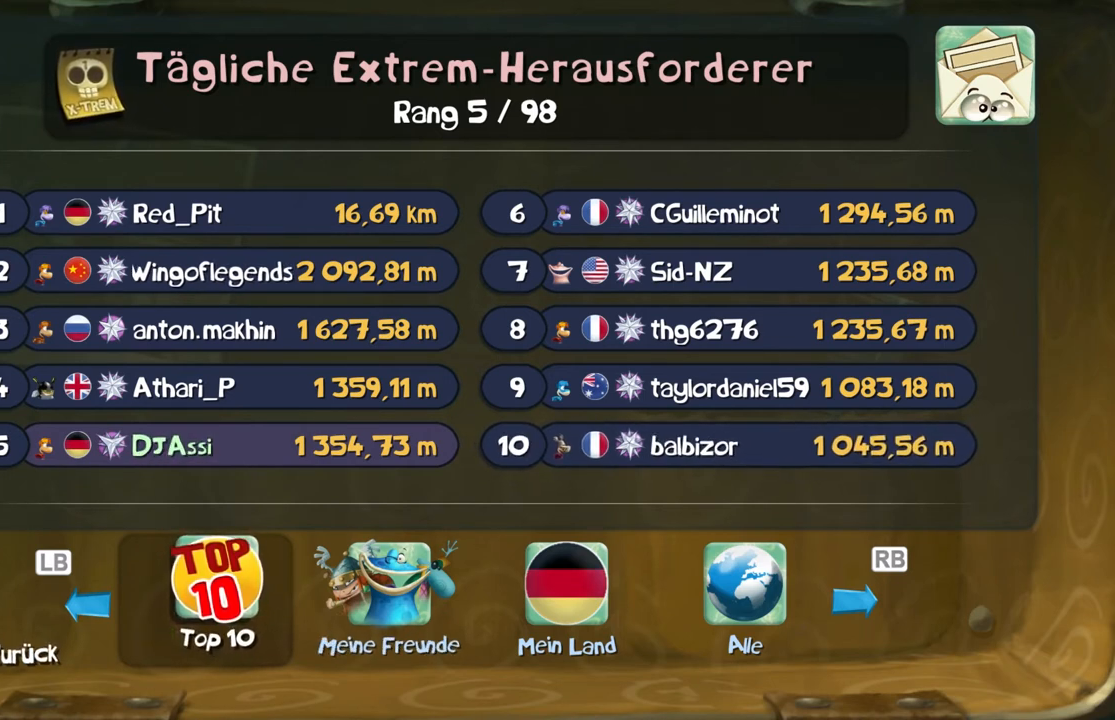
{"buttons": ["B"], "left_stick": "center", "events": []}
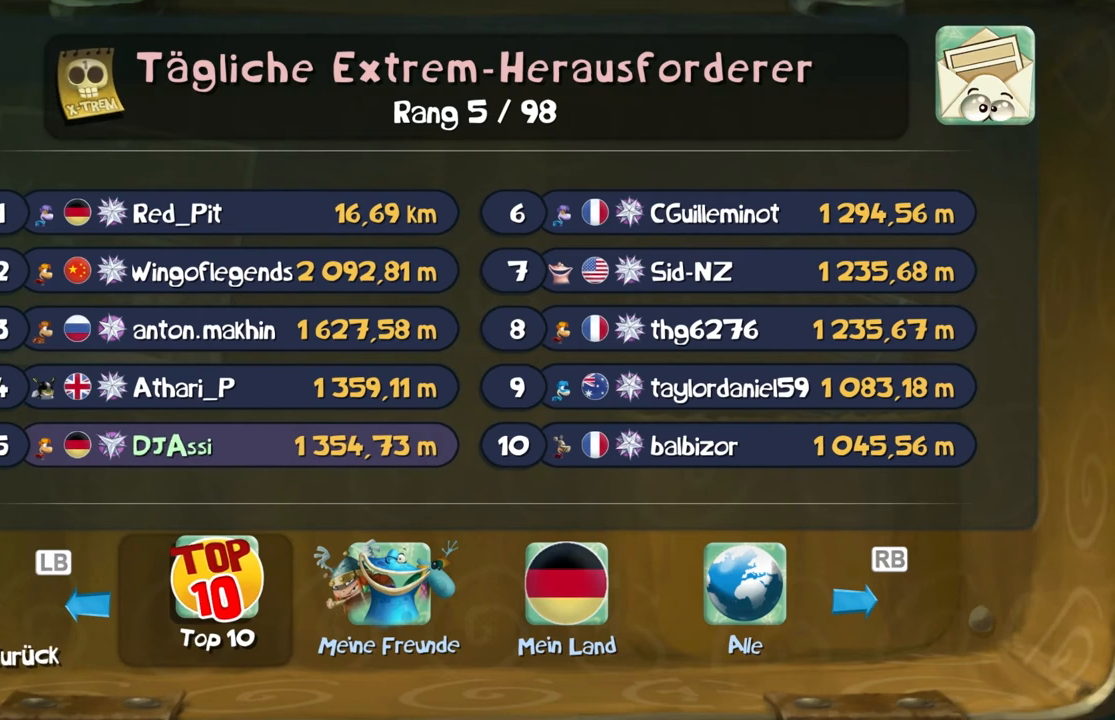
{"buttons": ["B"], "left_stick": "center", "events": []}
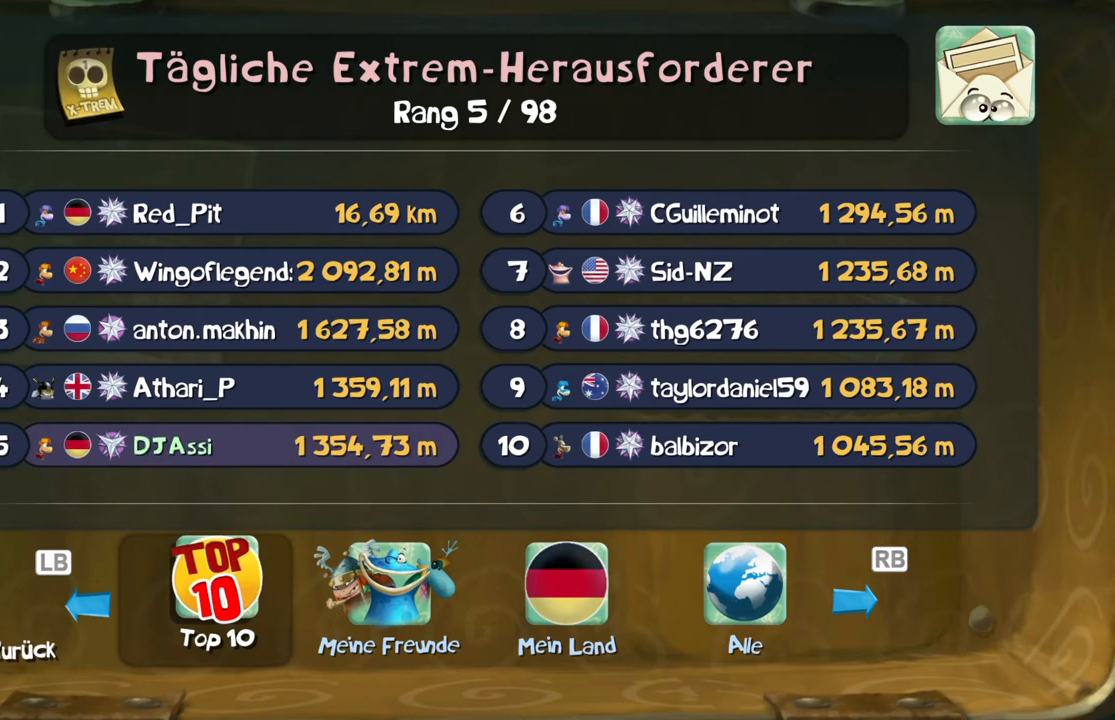
{"buttons": ["B"], "left_stick": "center", "events": []}
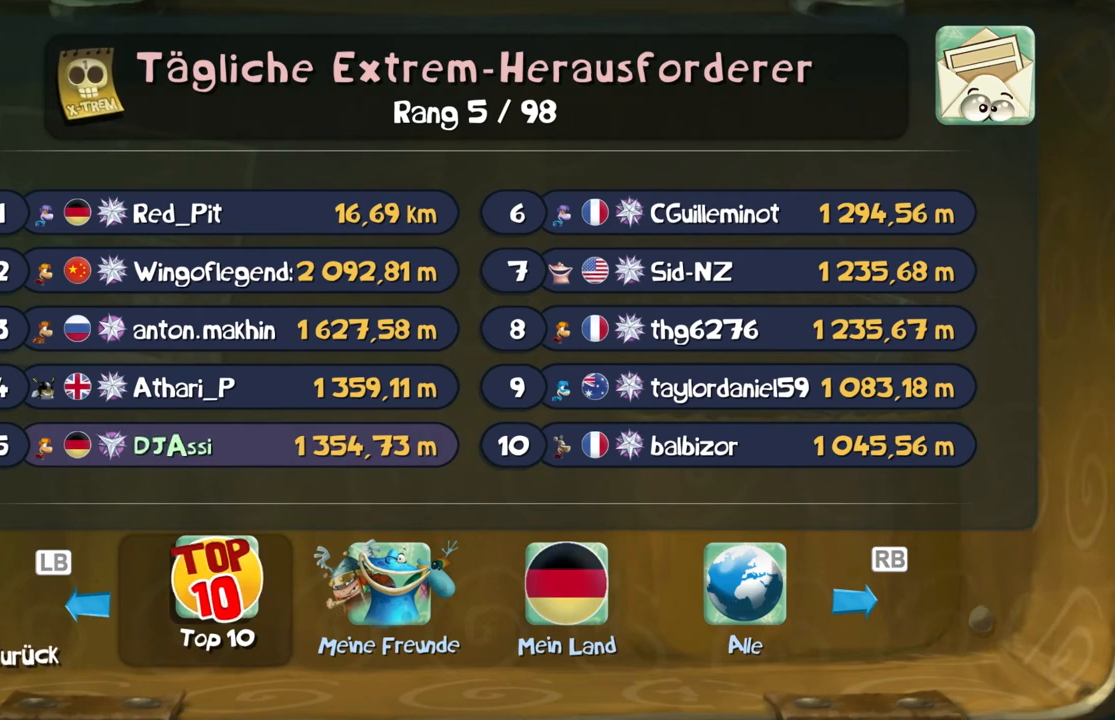
{"buttons": ["B"], "left_stick": "center", "events": []}
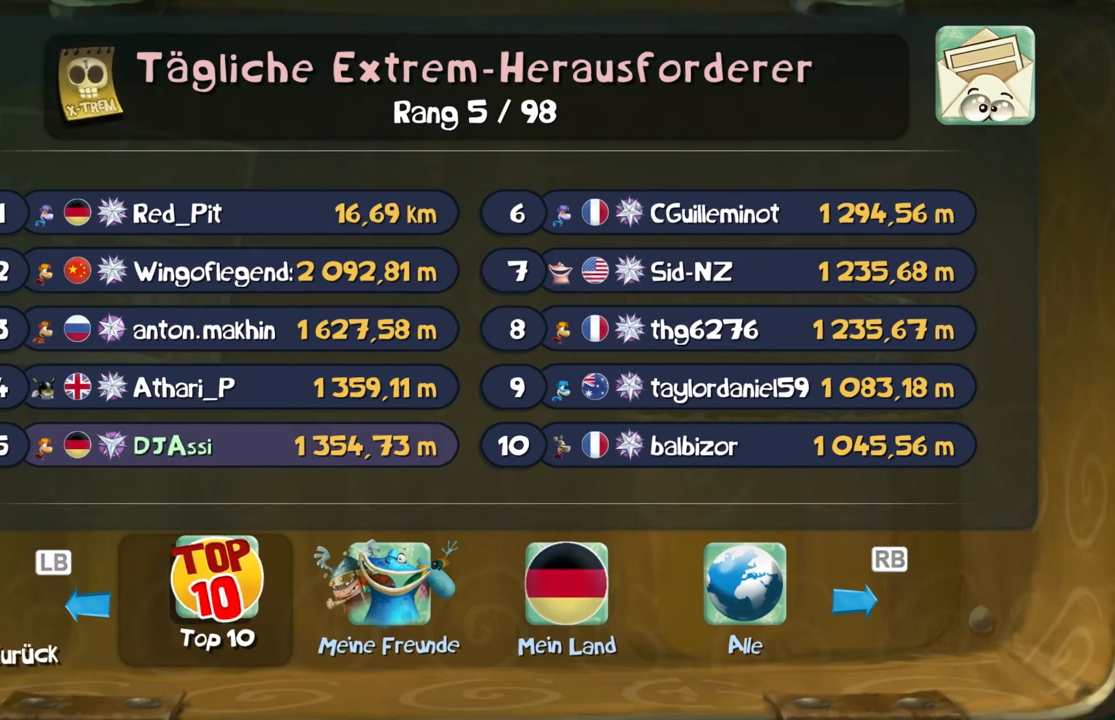
{"buttons": ["B"], "left_stick": "center", "events": []}
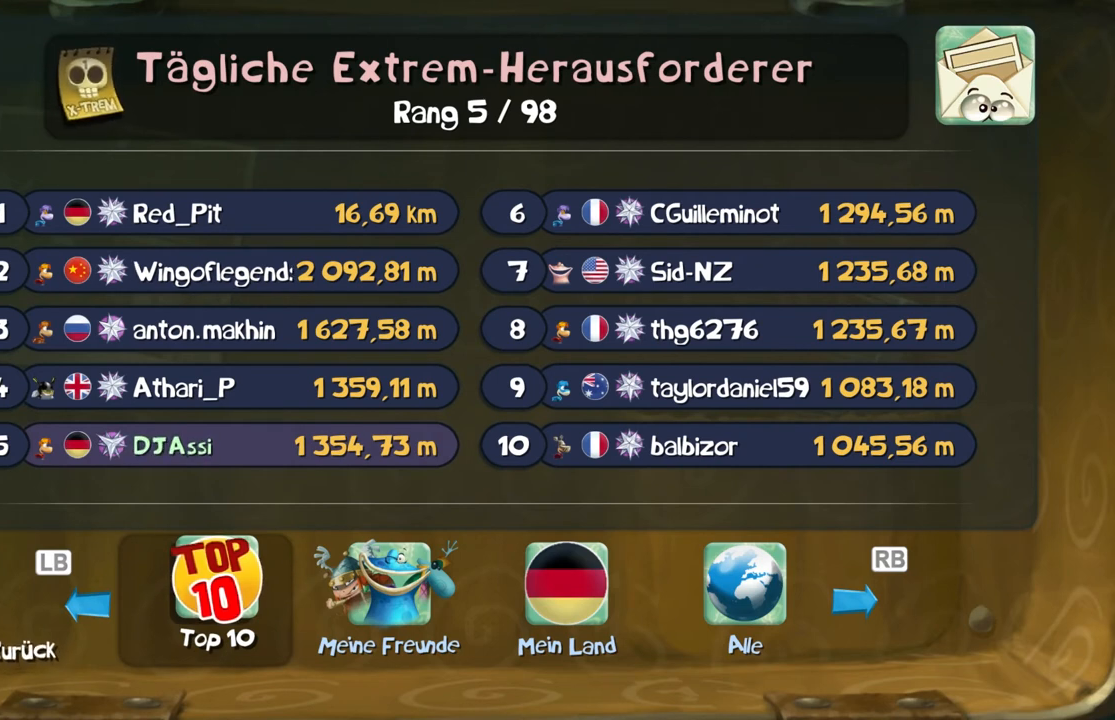
{"buttons": ["B"], "left_stick": "center", "events": []}
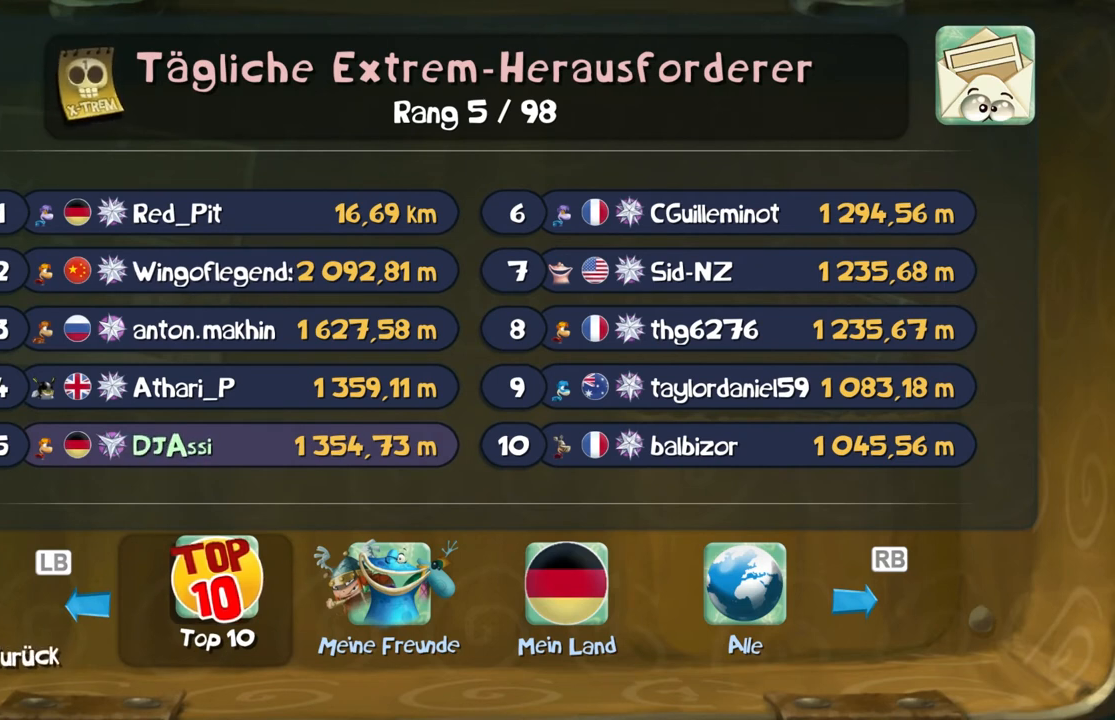
{"buttons": ["B"], "left_stick": "center", "events": []}
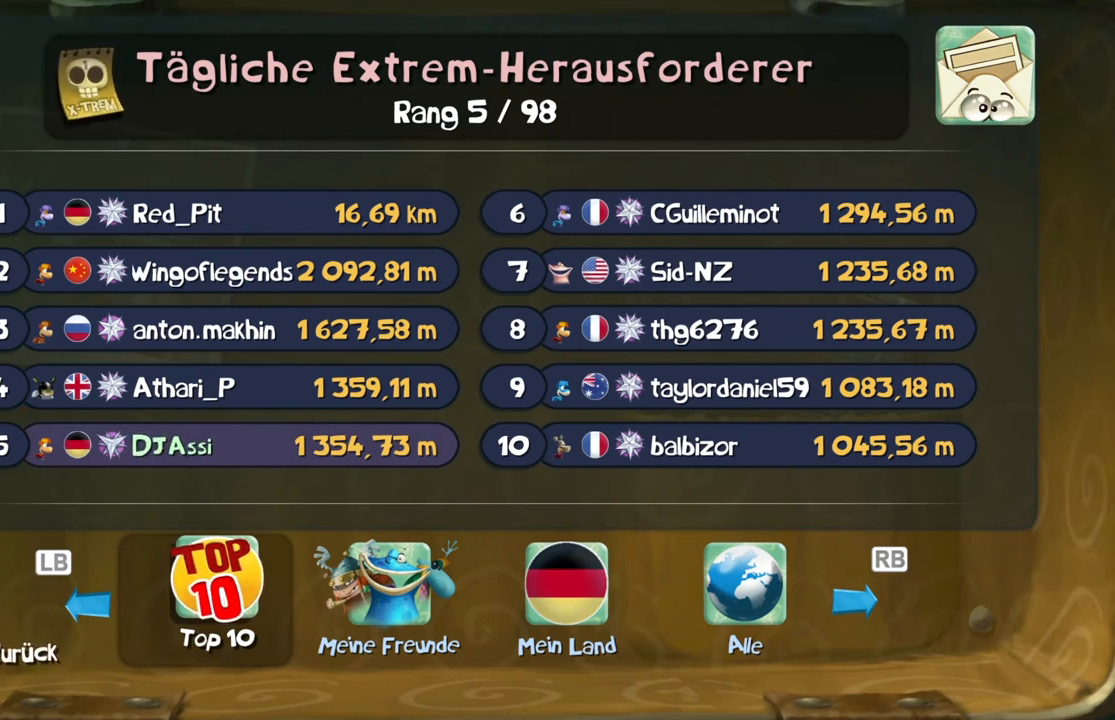
{"buttons": ["B"], "left_stick": "center", "events": []}
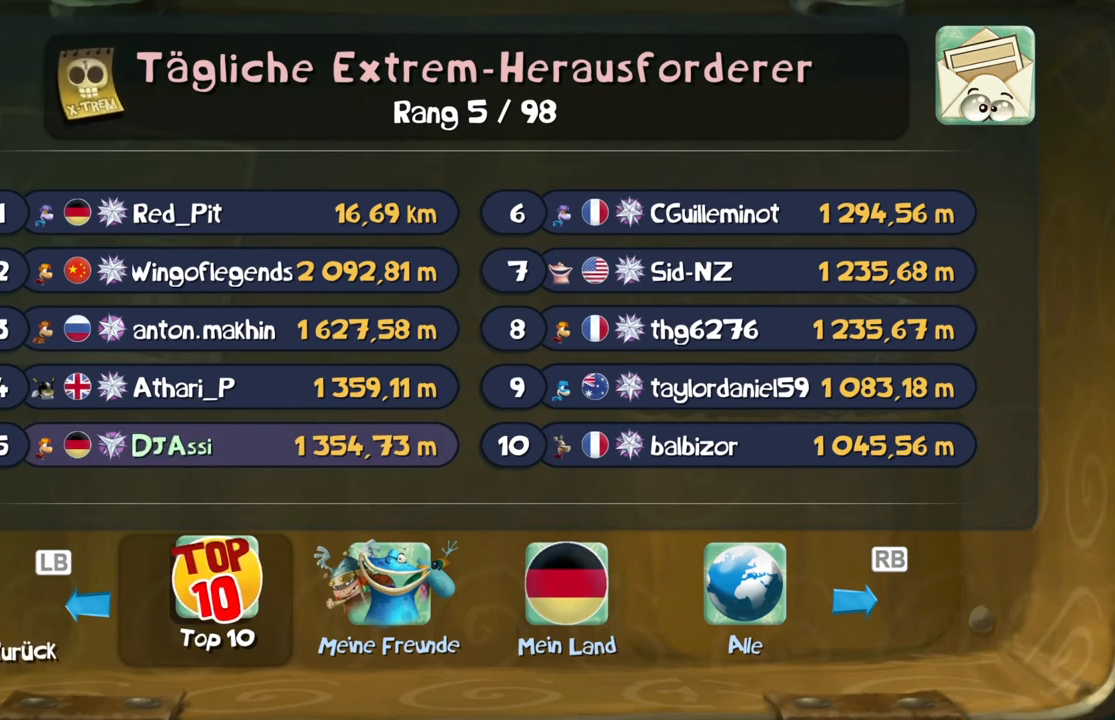
{"buttons": ["B"], "left_stick": "center", "events": []}